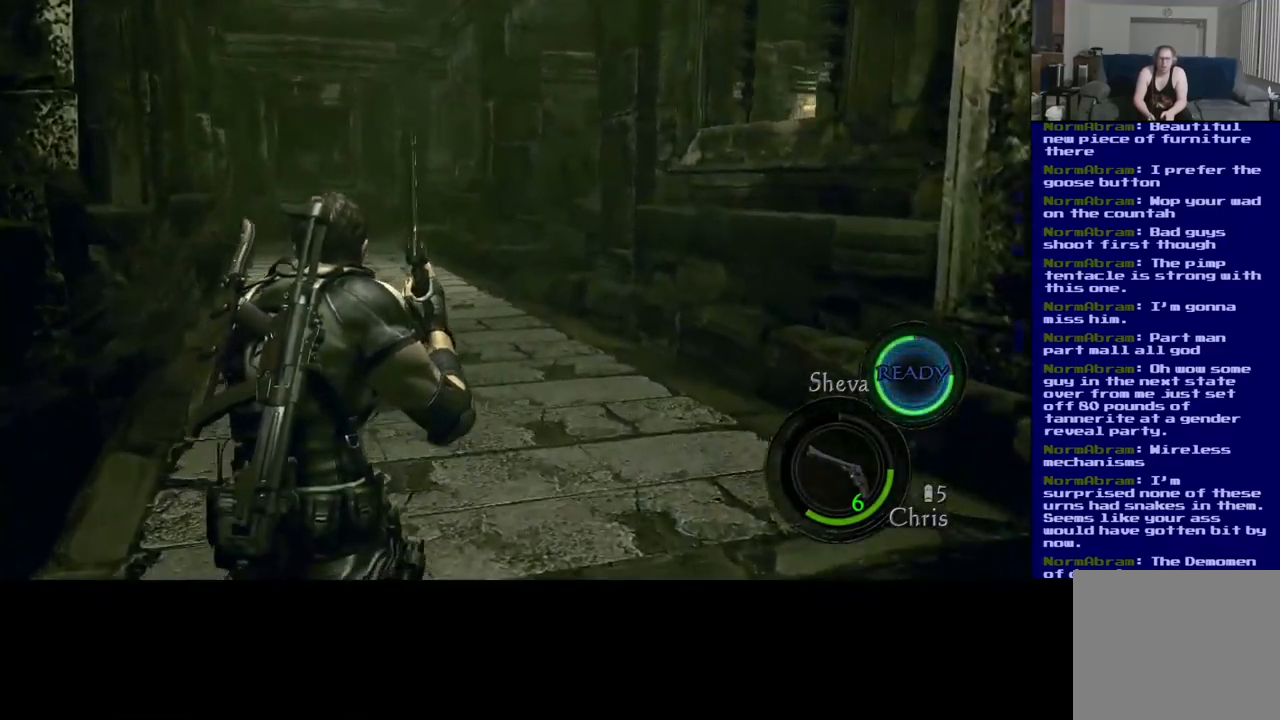
Gameplay with a controller (Xbox layout); each line is a JSON object with the inputs held at the frame after it. "events" lists button and stick changes between this image and that frame as [ms after this image, input, new state], when the widget could be followed in between. Not read: R3.
{"buttons": ["L3"], "left_stick": "up-left", "right_stick": "center", "events": []}
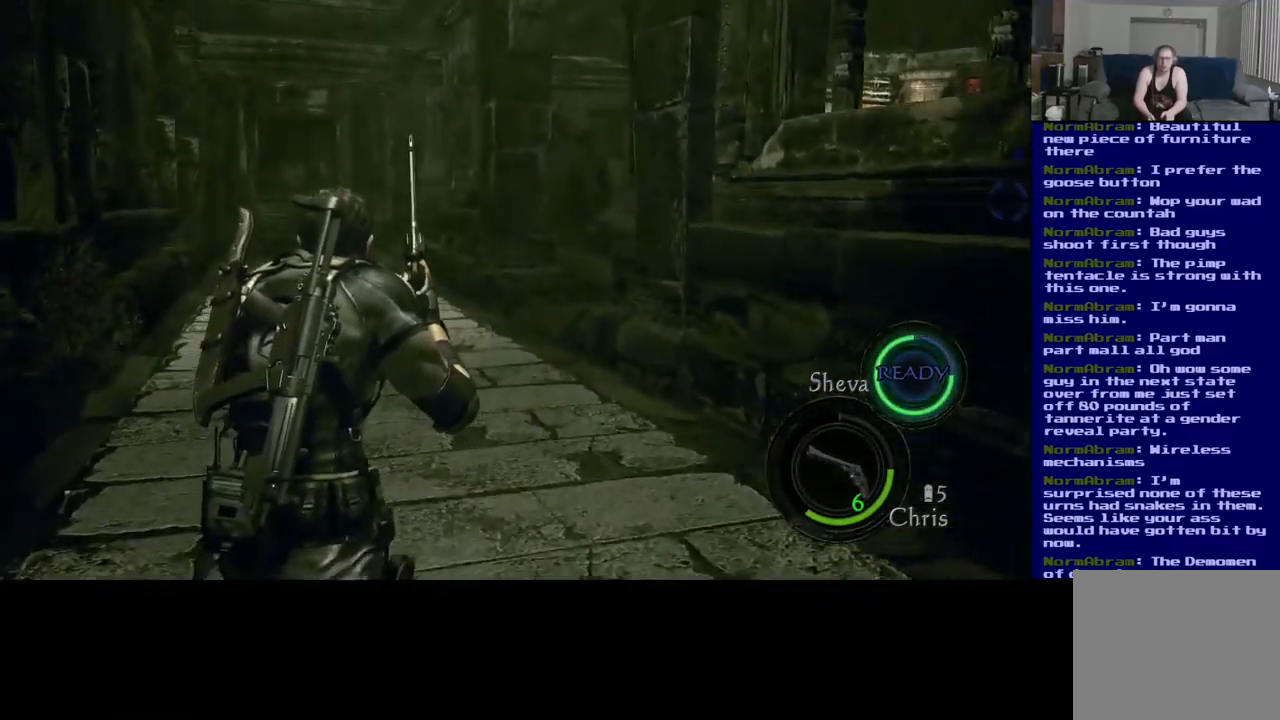
{"buttons": ["L3"], "left_stick": "up-left", "right_stick": "center", "events": []}
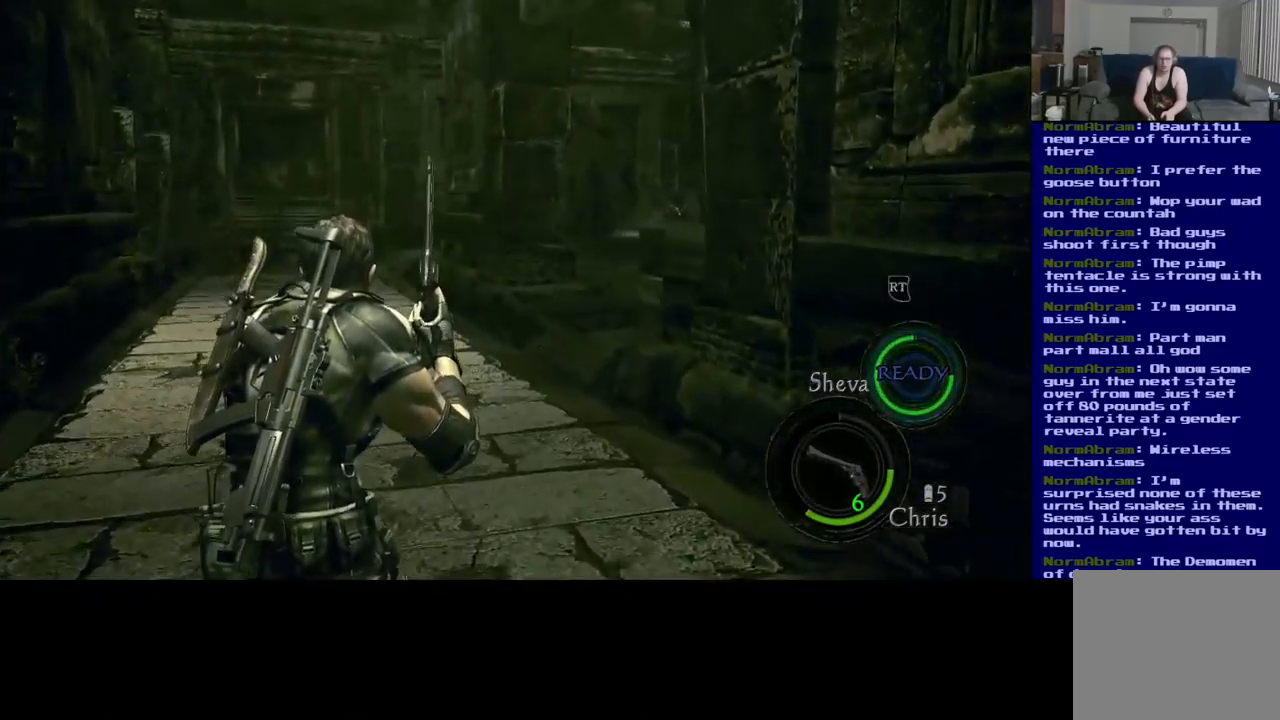
{"buttons": ["L3"], "left_stick": "up-left", "right_stick": "center", "events": [[150, "right_stick", "down-right"], [484, "right_stick", "center"]]}
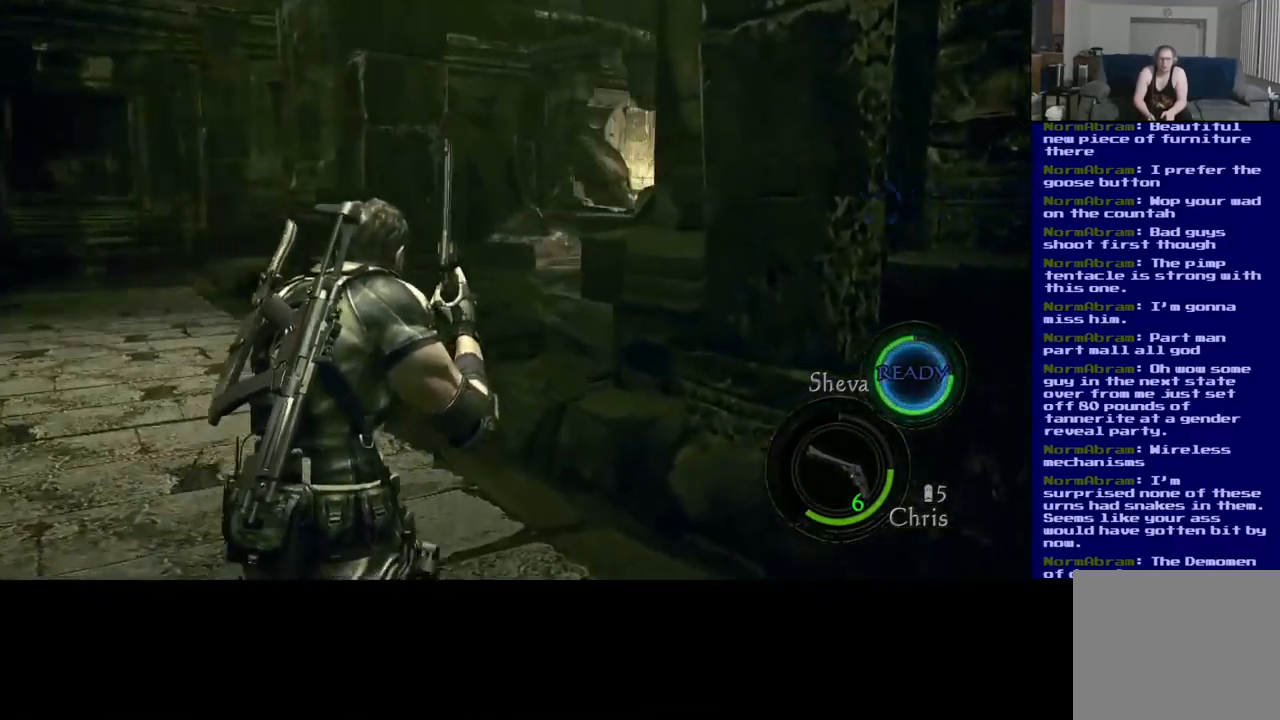
{"buttons": ["L3"], "left_stick": "up-left", "right_stick": "center", "events": []}
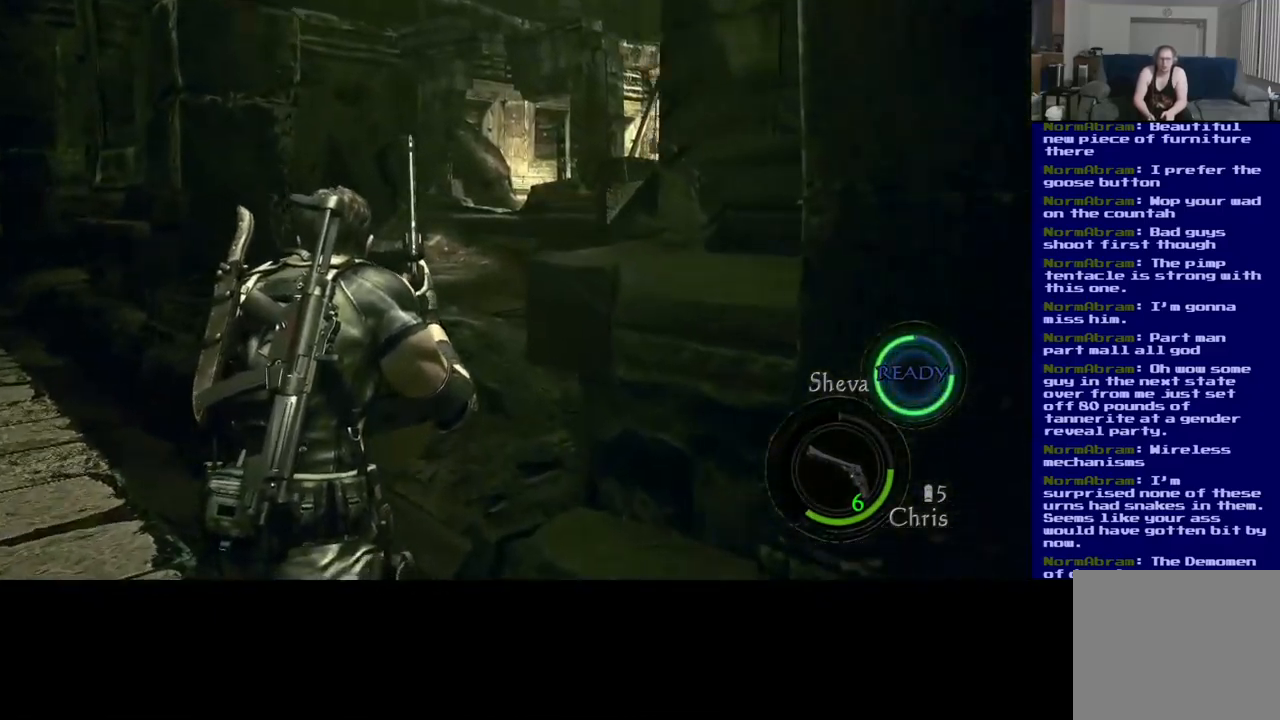
{"buttons": ["L3"], "left_stick": "up-left", "right_stick": "center", "events": [[34, "right_stick", "right"], [300, "right_stick", "center"]]}
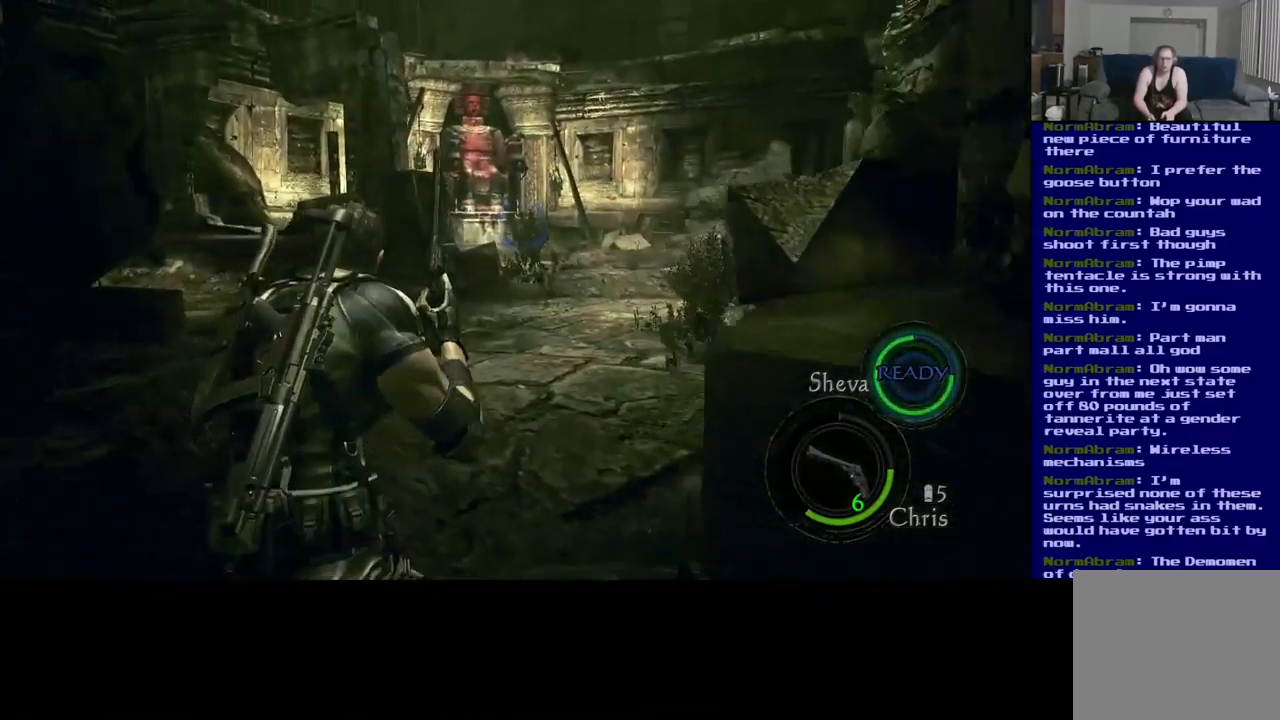
{"buttons": ["L3"], "left_stick": "up-left", "right_stick": "down-right", "events": [[484, "right_stick", "down-right"]]}
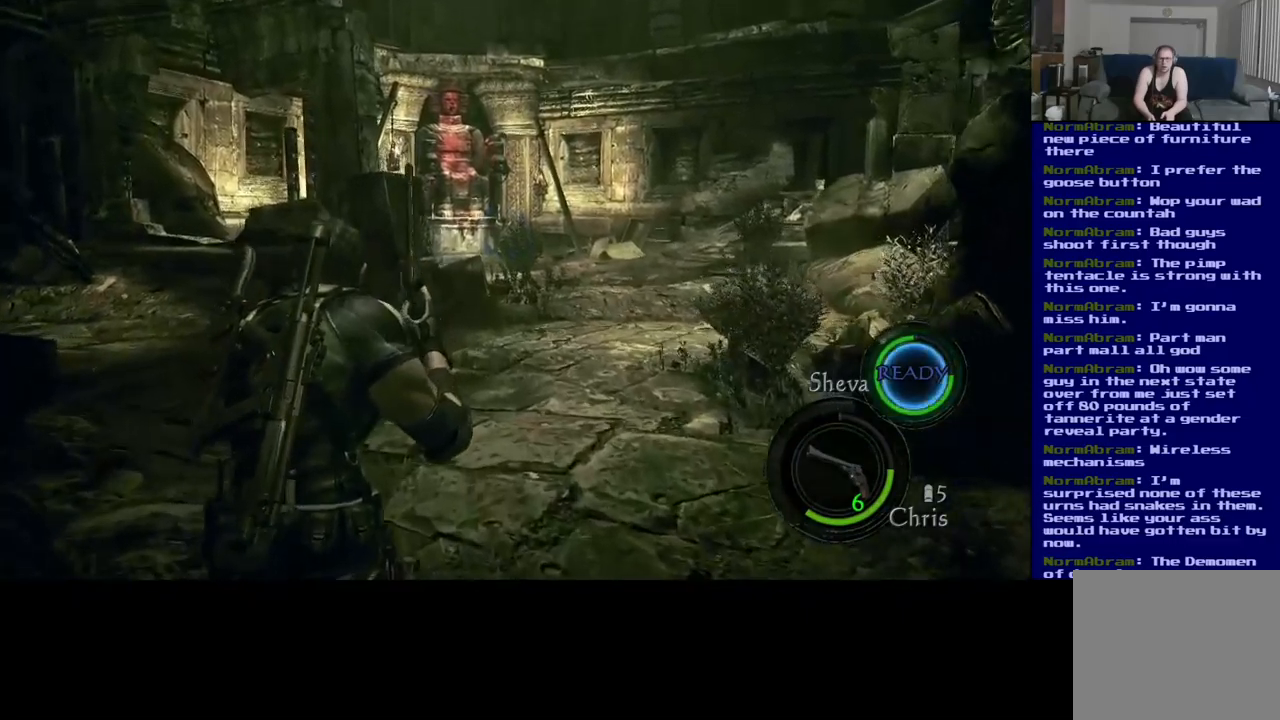
{"buttons": ["L3"], "left_stick": "up-left", "right_stick": "center", "events": [[350, "right_stick", "center"]]}
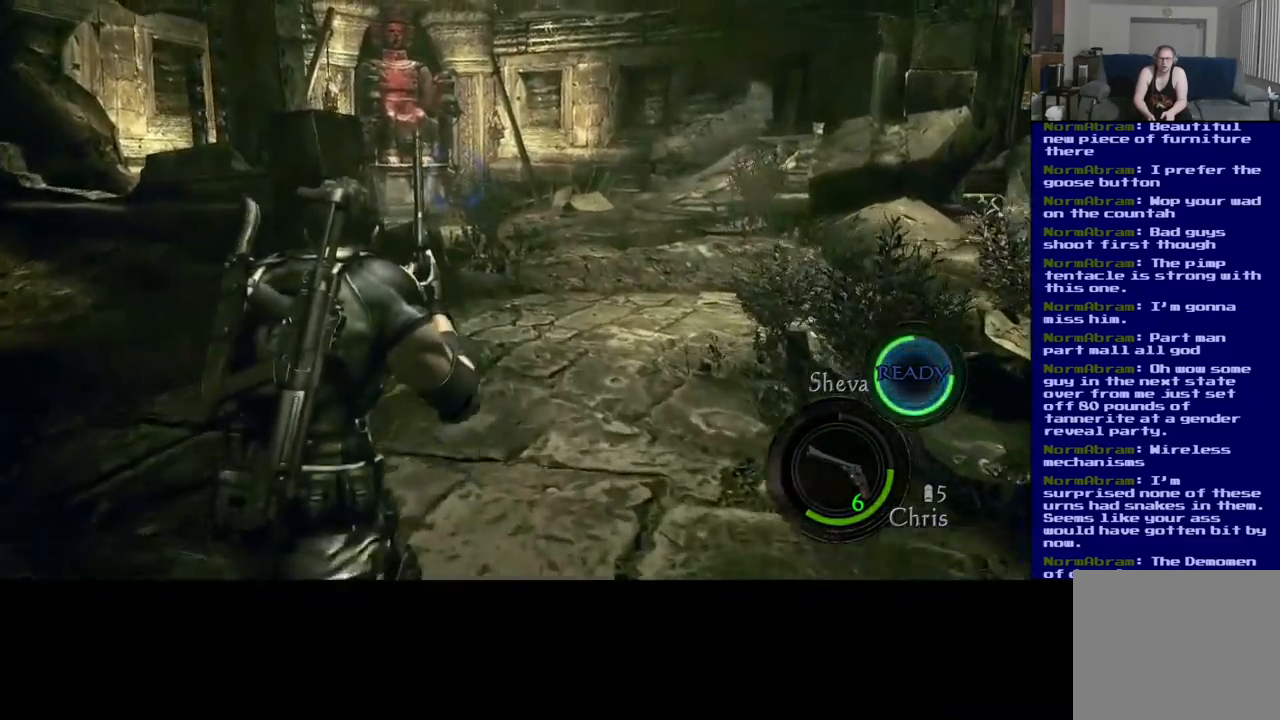
{"buttons": ["L3"], "left_stick": "up", "right_stick": "center", "events": [[267, "right_stick", "down-right"], [300, "left_stick", "up"], [467, "right_stick", "center"]]}
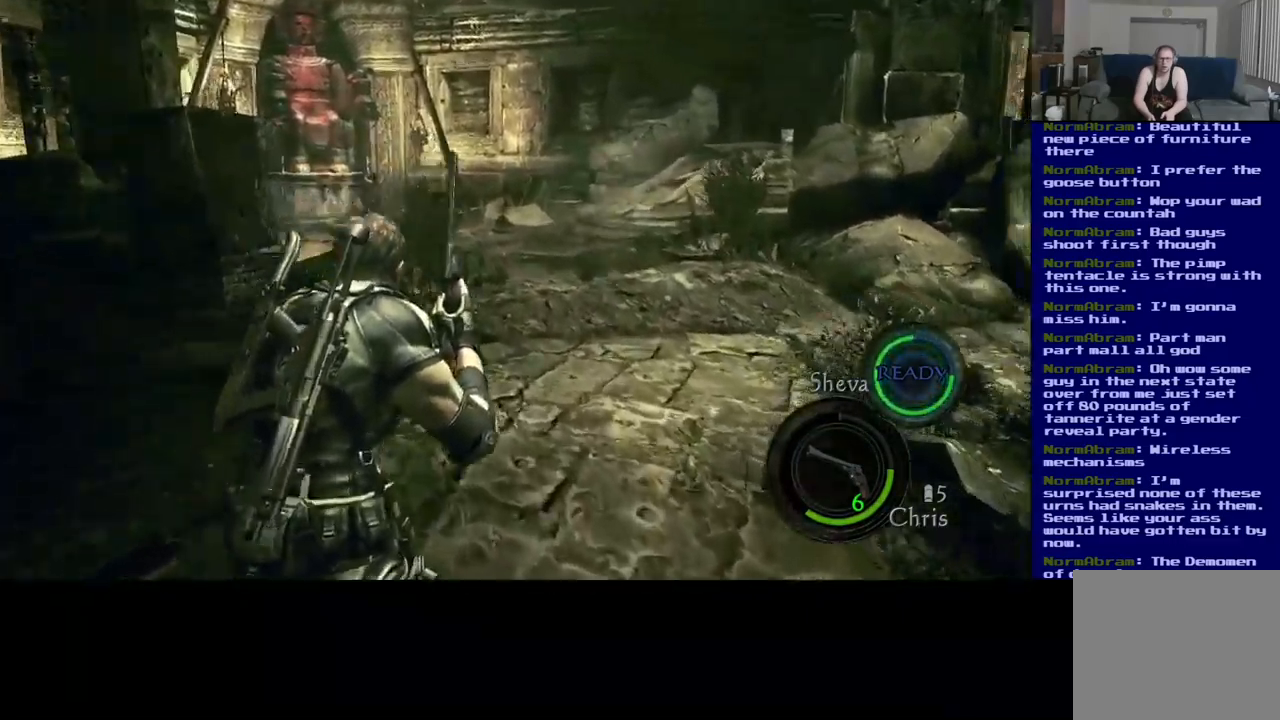
{"buttons": ["L3"], "left_stick": "up", "right_stick": "center", "events": [[217, "right_stick", "left"], [417, "right_stick", "center"]]}
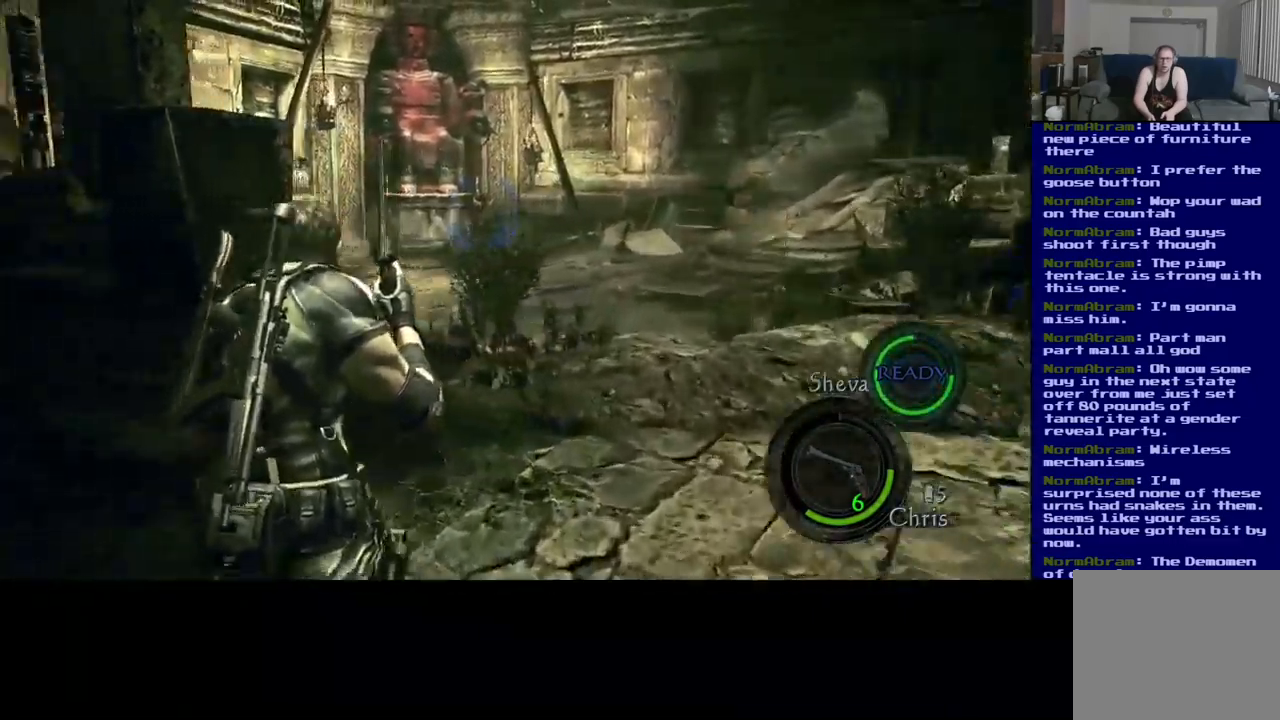
{"buttons": ["L3"], "left_stick": "up", "right_stick": "center", "events": []}
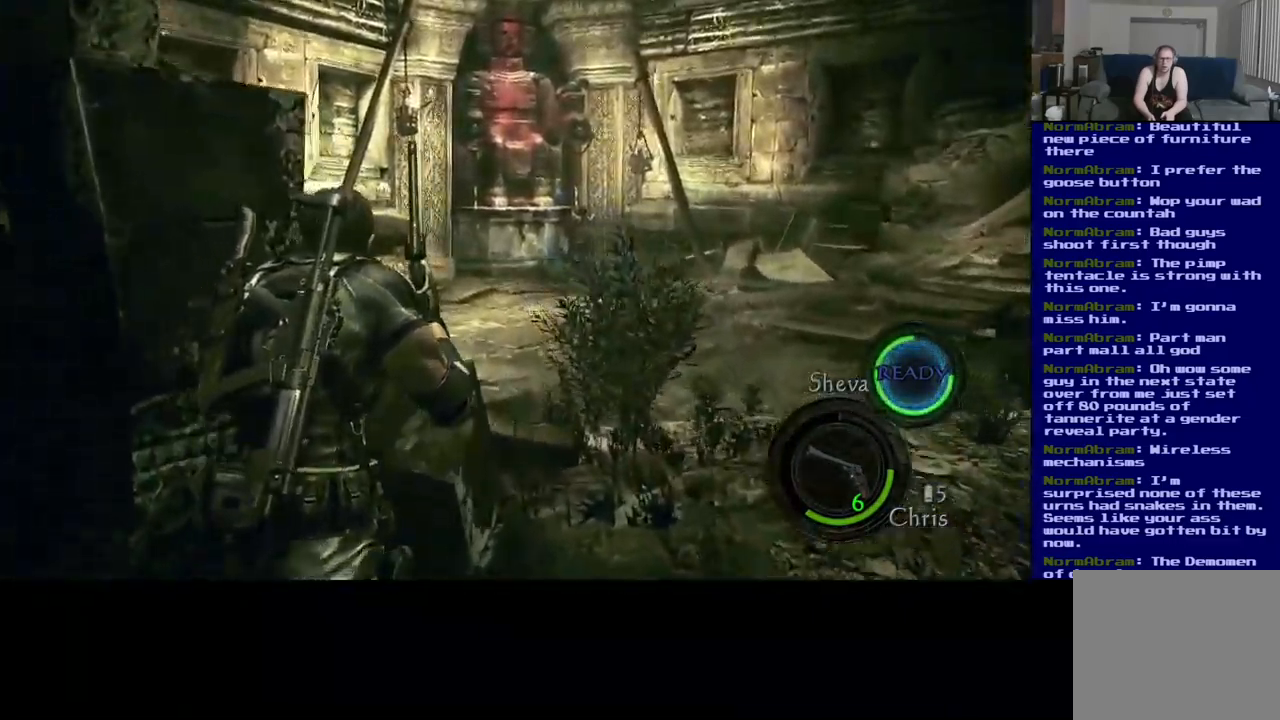
{"buttons": ["L3"], "left_stick": "up", "right_stick": "center", "events": []}
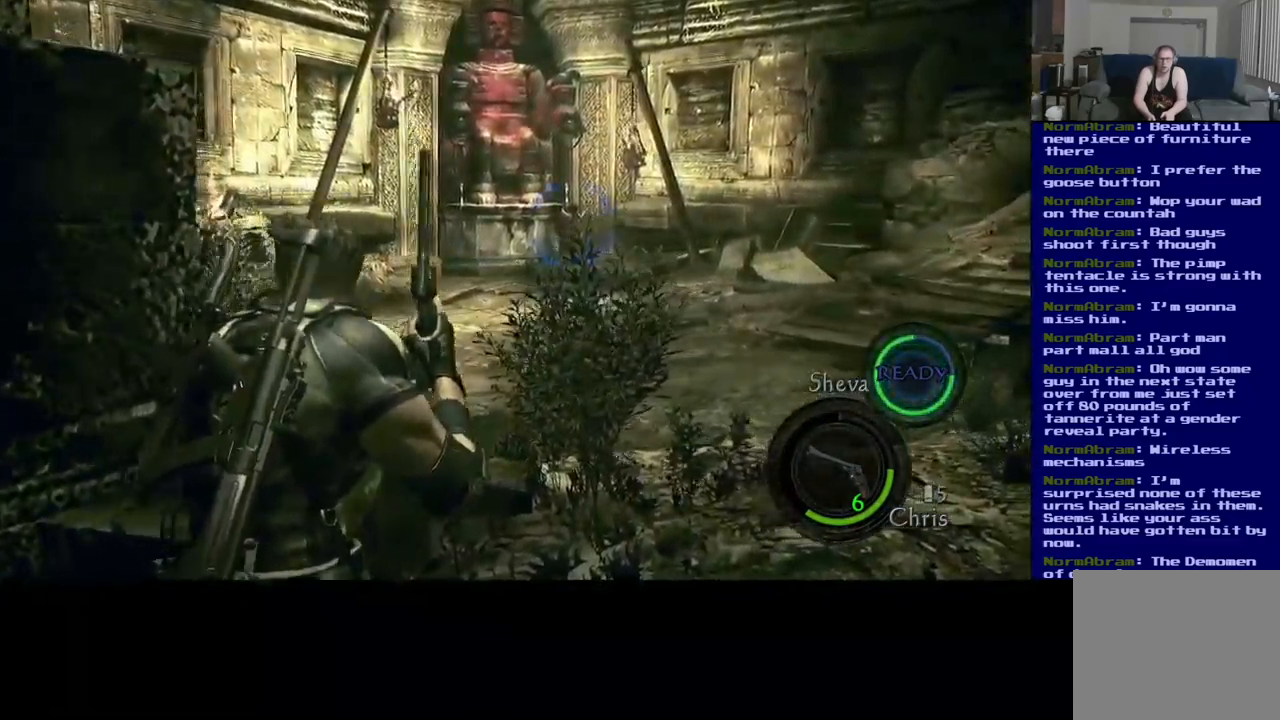
{"buttons": [], "left_stick": "right", "right_stick": "center", "events": [[17, "left_stick", "up-right"], [283, "L3", "up"], [500, "left_stick", "right"]]}
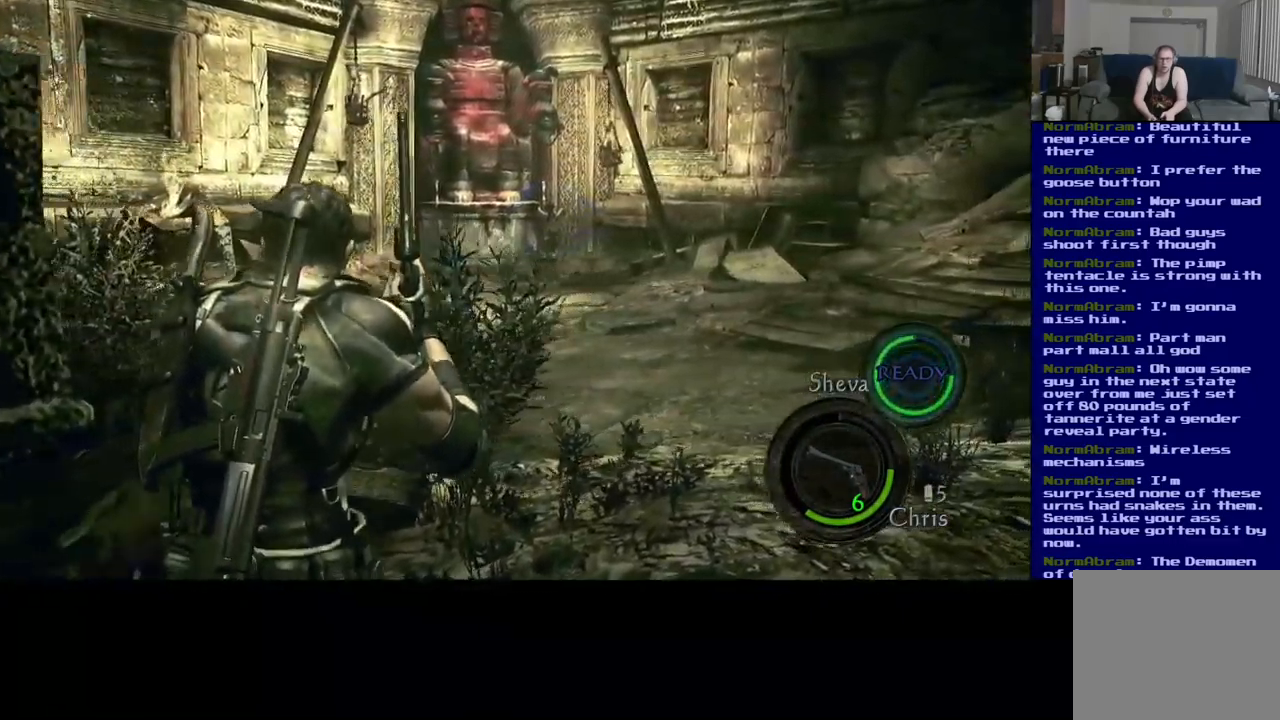
{"buttons": [], "left_stick": "up", "right_stick": "center", "events": [[383, "left_stick", "up-right"], [500, "left_stick", "up"]]}
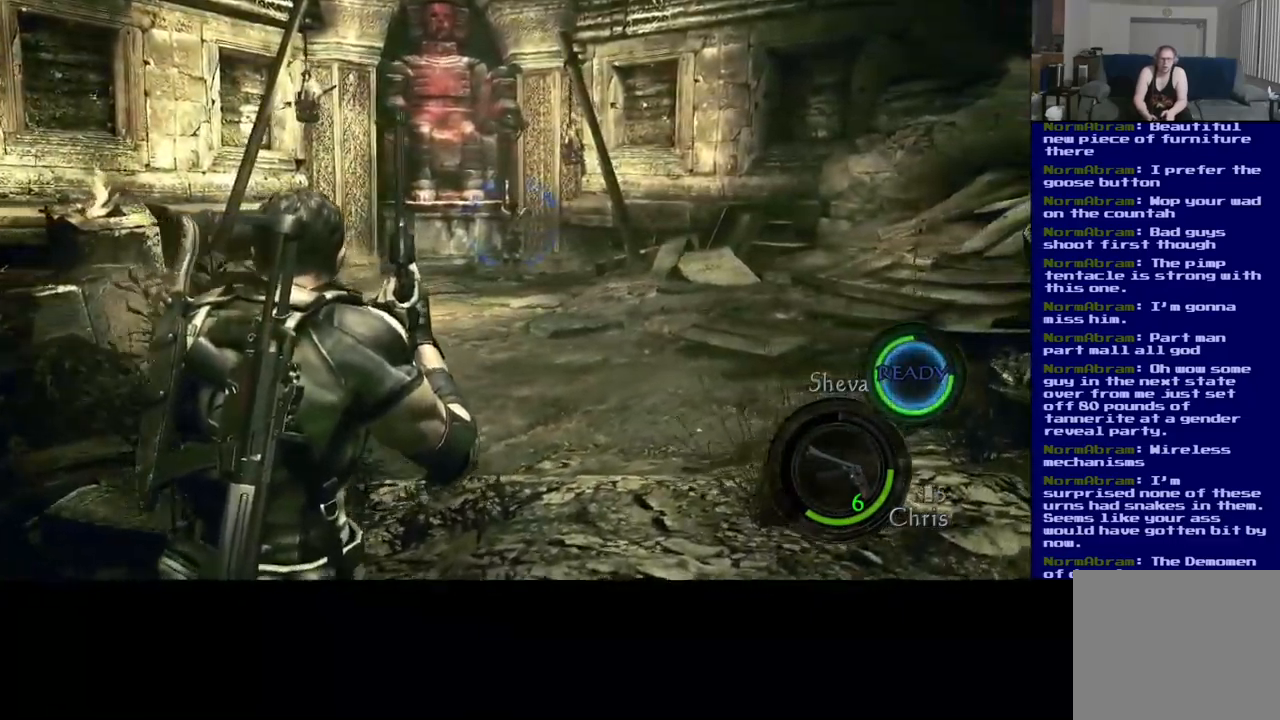
{"buttons": ["L3"], "left_stick": "up", "right_stick": "center", "events": [[450, "L3", "down"]]}
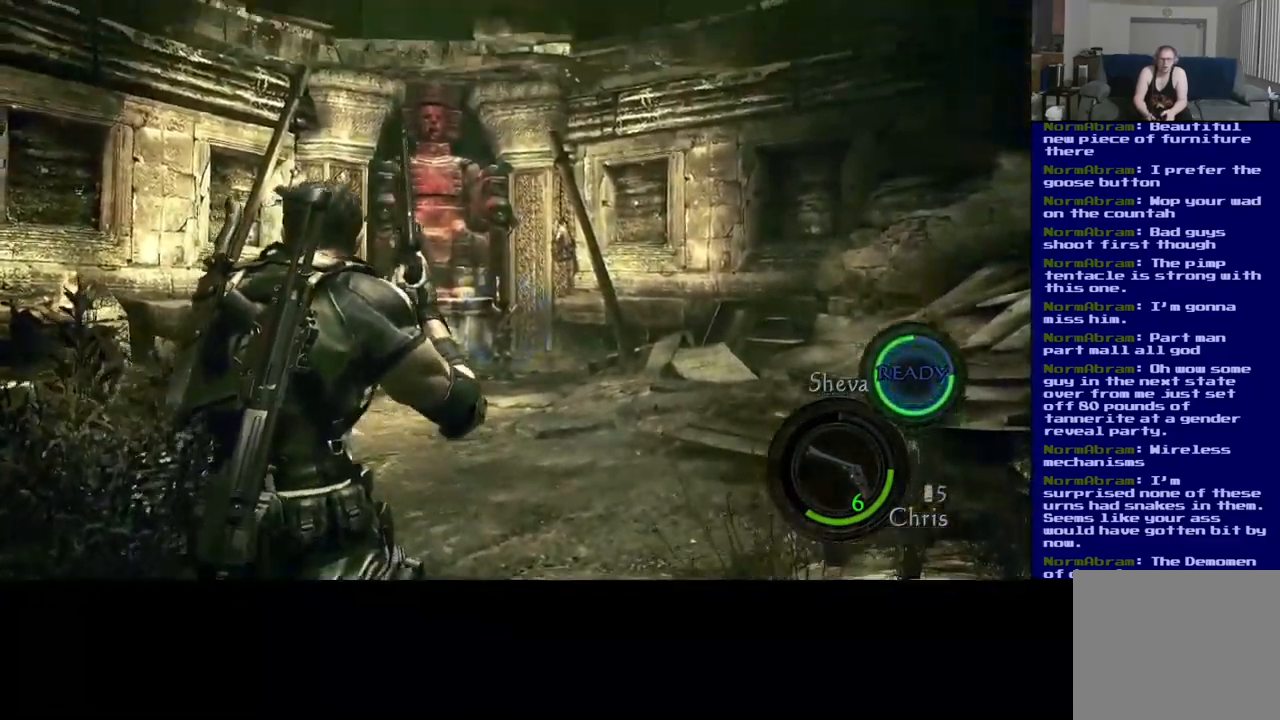
{"buttons": ["L3"], "left_stick": "up", "right_stick": "center", "events": [[100, "right_stick", "down-left"], [367, "right_stick", "center"]]}
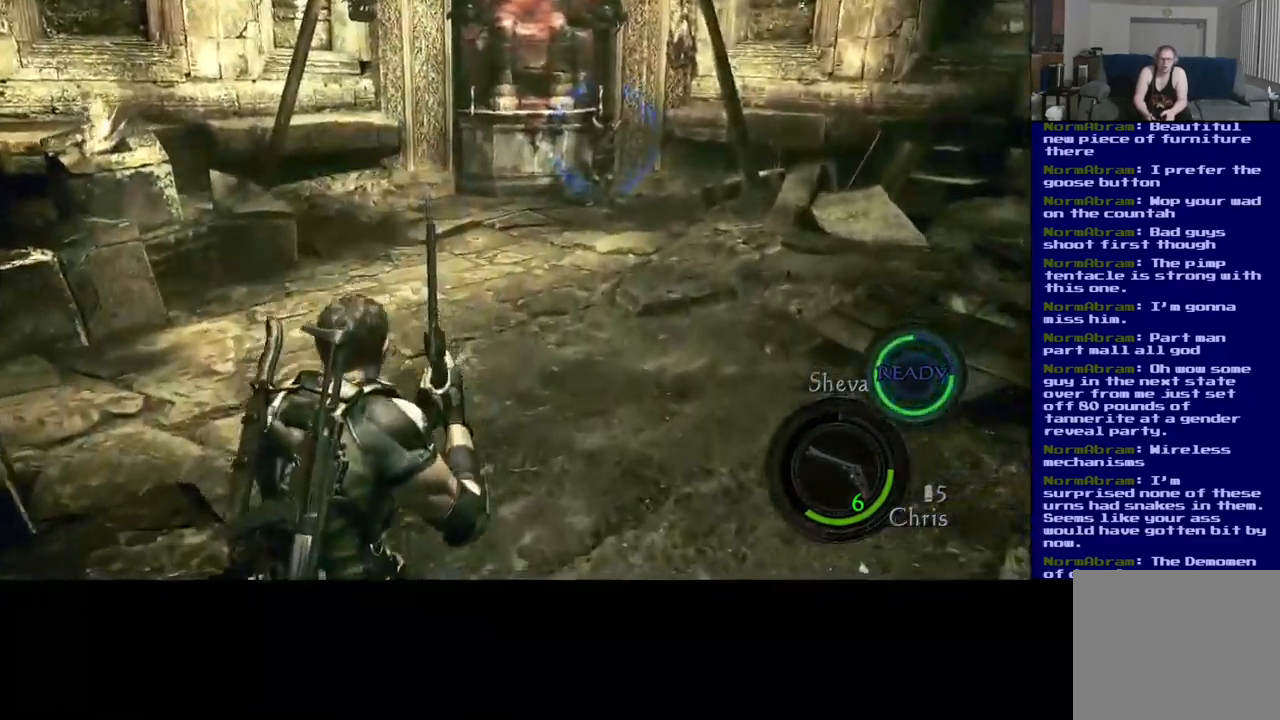
{"buttons": ["L3"], "left_stick": "up", "right_stick": "center", "events": []}
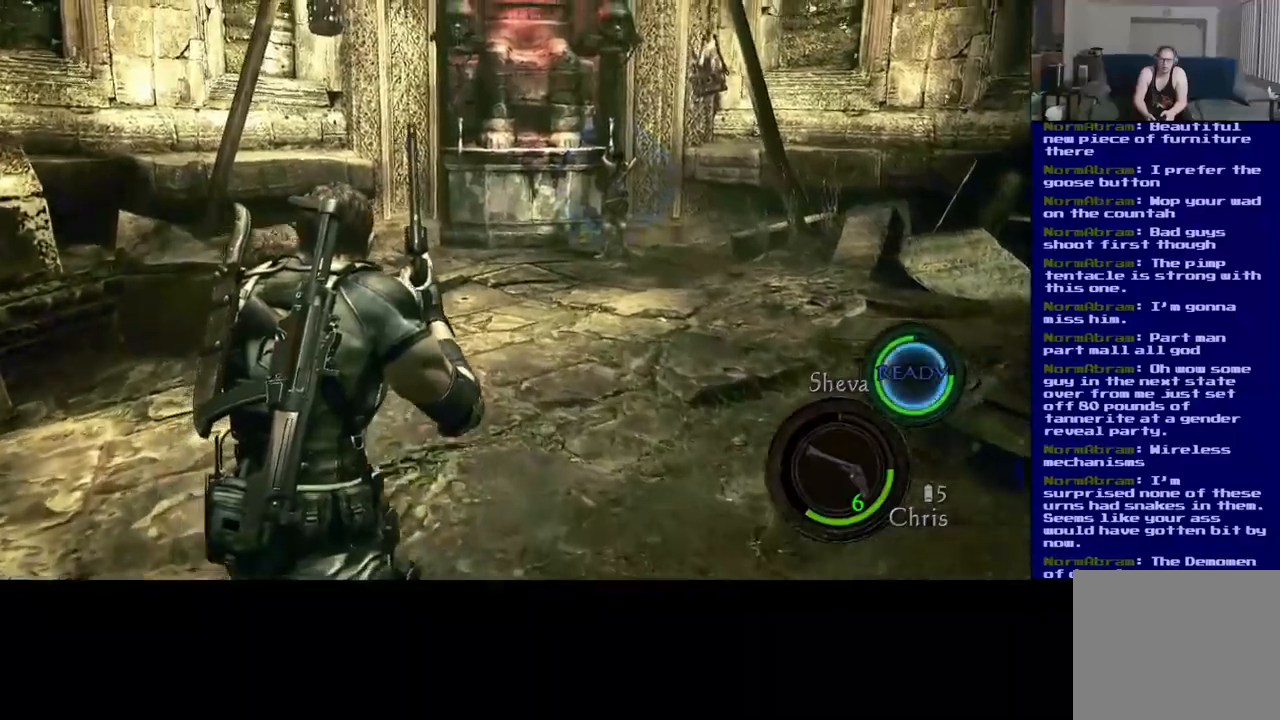
{"buttons": ["L3"], "left_stick": "up", "right_stick": "center", "events": []}
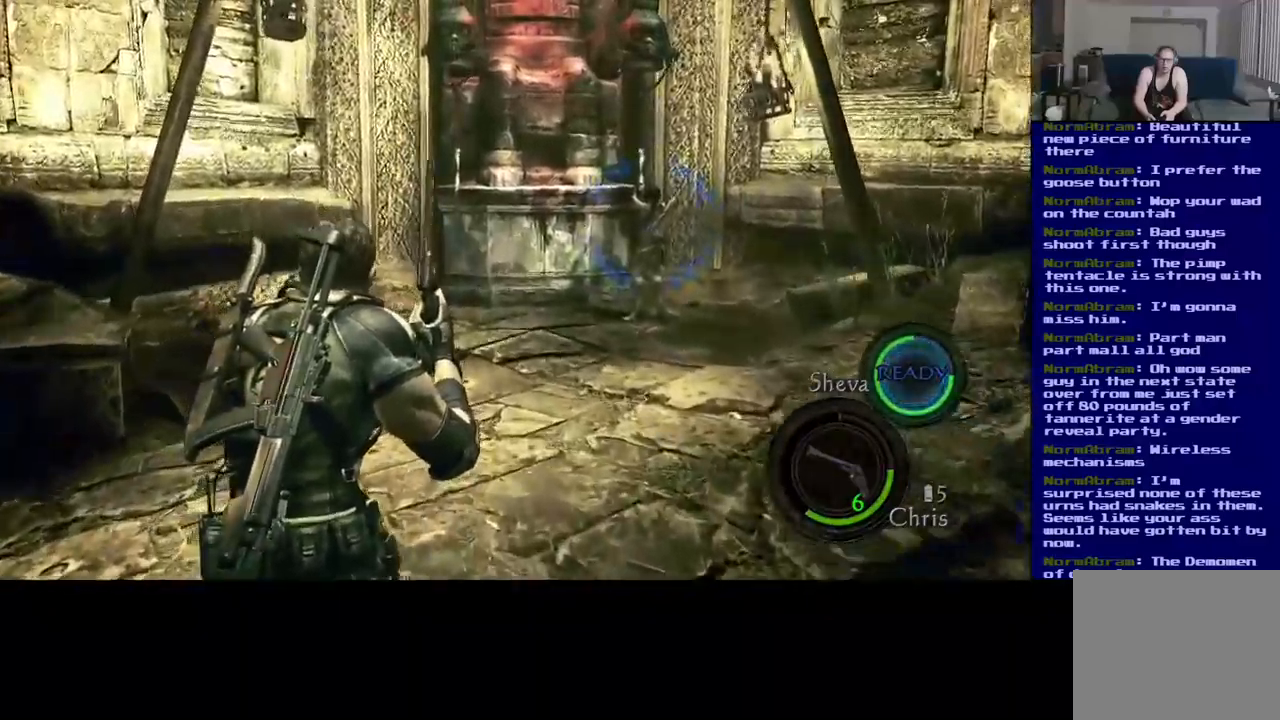
{"buttons": ["L3"], "left_stick": "up", "right_stick": "center", "events": [[217, "L3", "up"], [434, "L3", "down"]]}
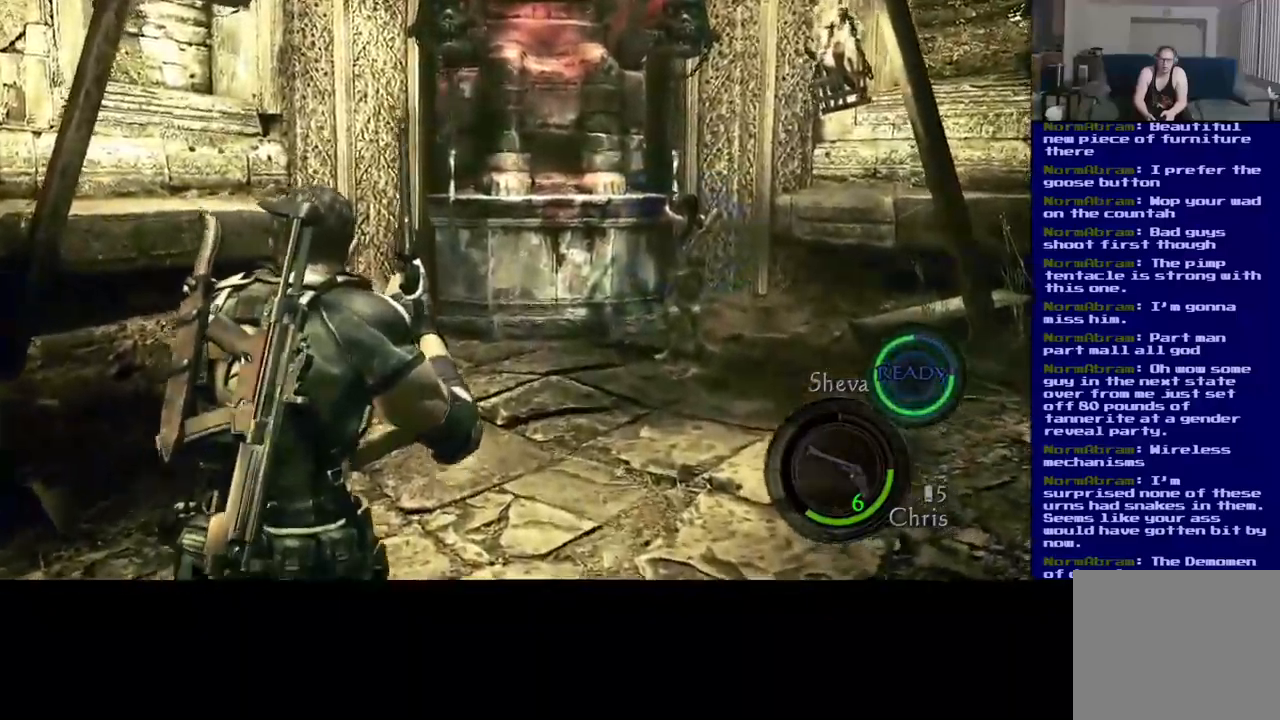
{"buttons": ["L3"], "left_stick": "up", "right_stick": "center", "events": []}
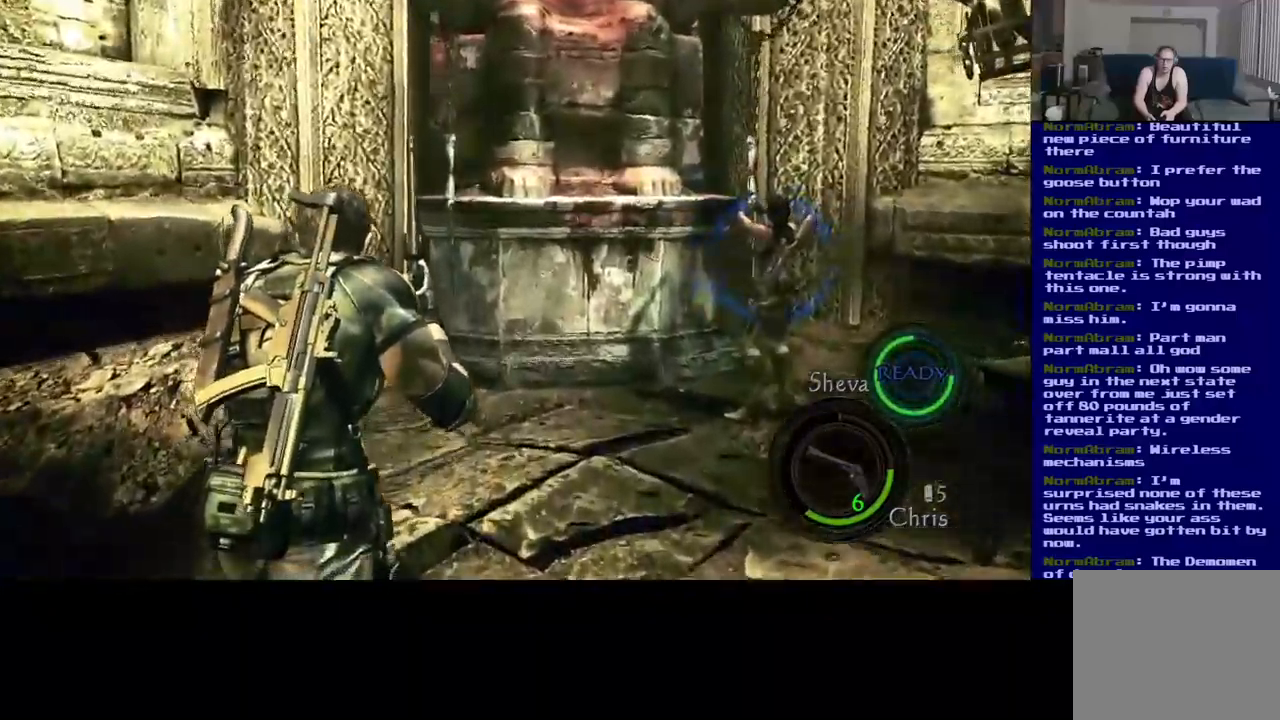
{"buttons": ["L3"], "left_stick": "up", "right_stick": "center", "events": []}
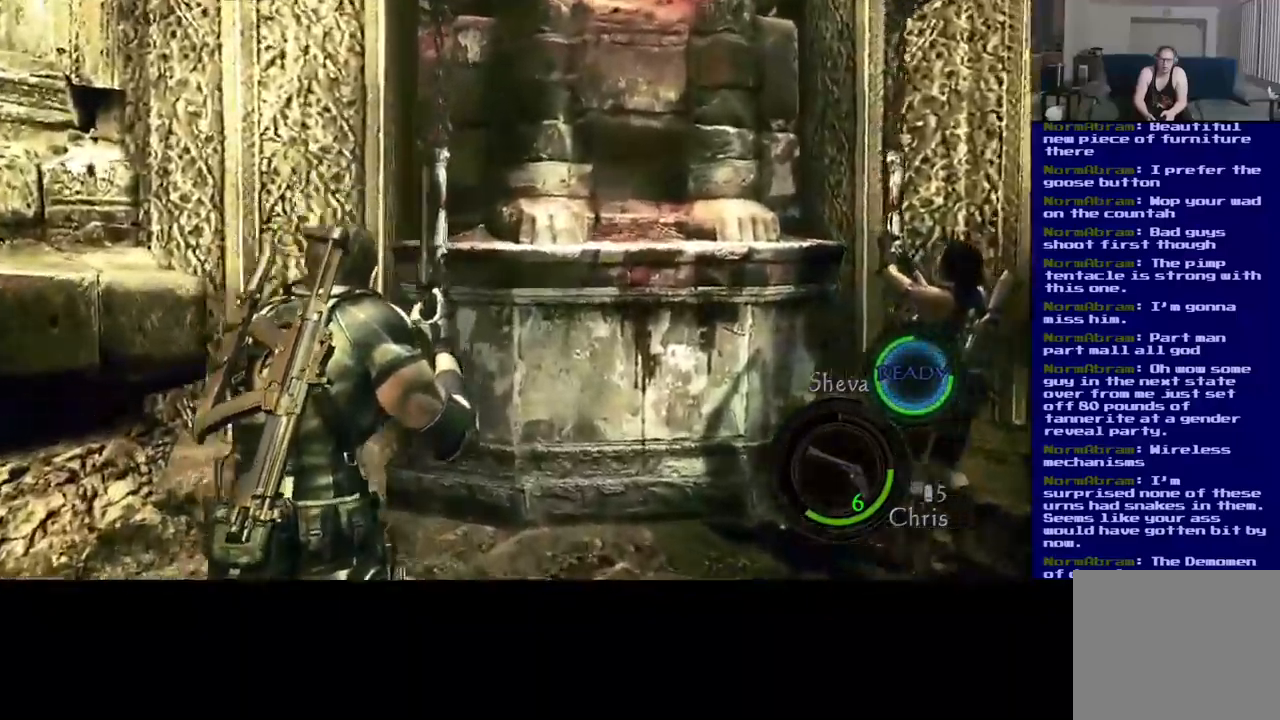
{"buttons": [], "left_stick": "up", "right_stick": "center", "events": [[450, "L3", "up"]]}
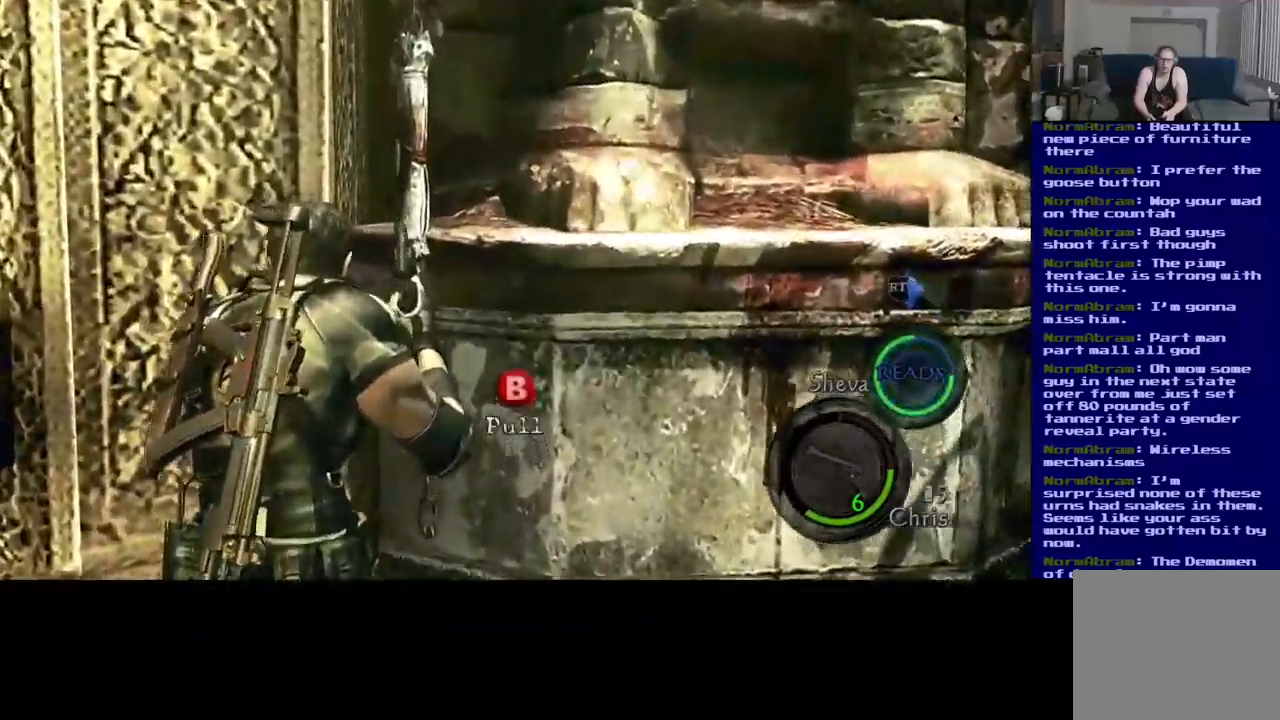
{"buttons": ["B"], "left_stick": "center", "right_stick": "center", "events": [[217, "left_stick", "center"], [350, "B", "down"]]}
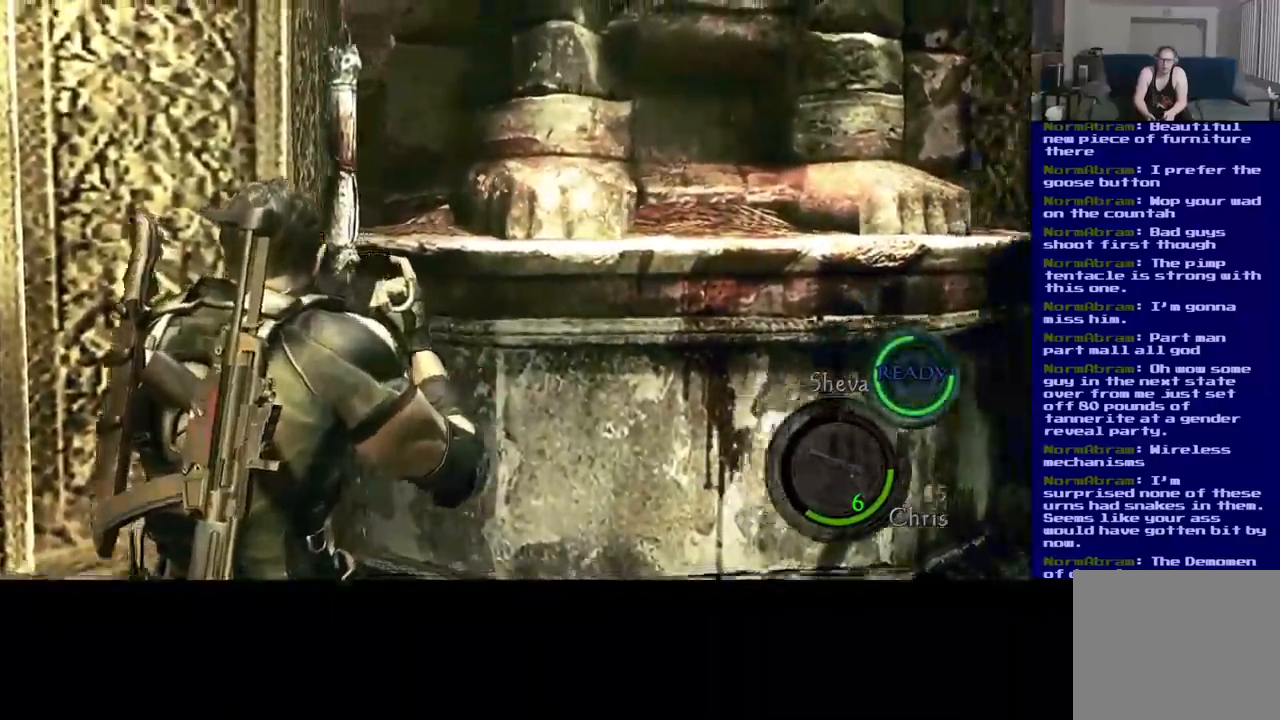
{"buttons": [], "left_stick": "center", "right_stick": "center", "events": [[300, "B", "up"]]}